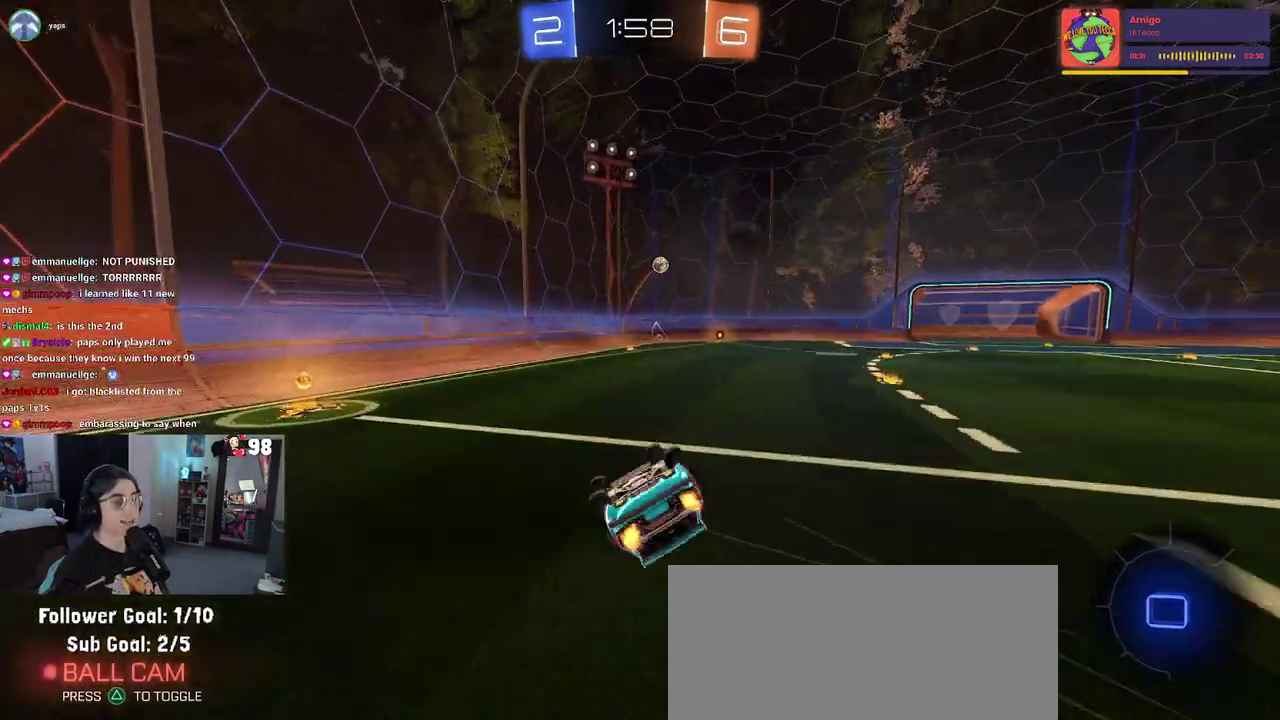
Gameplay with a controller (PlayStation layout); each line is a JSON object with the inputs held at the frame after it. "events" lists button and stick changes between this image and that frame as [ms after this image, input, new state], when the widget could be followed in between. Not read: L1 R1.
{"buttons": ["R2"], "left_stick": "center", "right_stick": "center"}
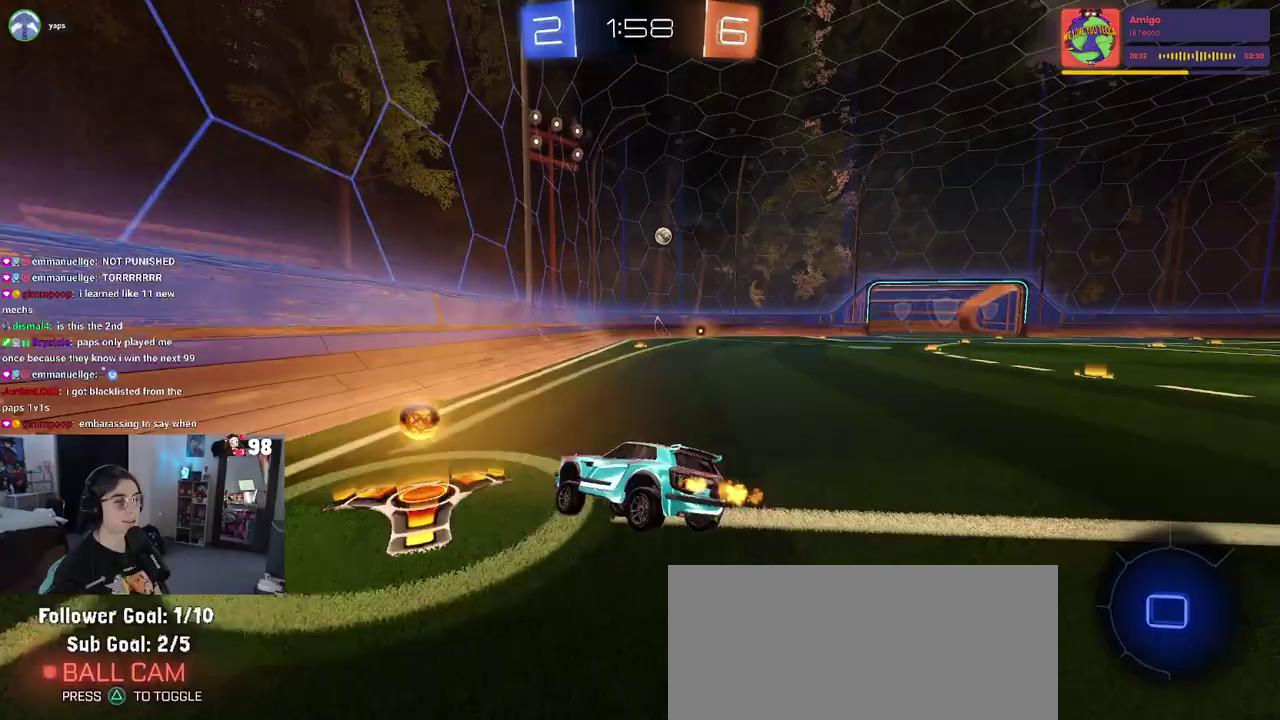
{"buttons": ["R2"], "left_stick": "center", "right_stick": "center", "events": [[17, "left_stick", "right"], [450, "left_stick", "center"]]}
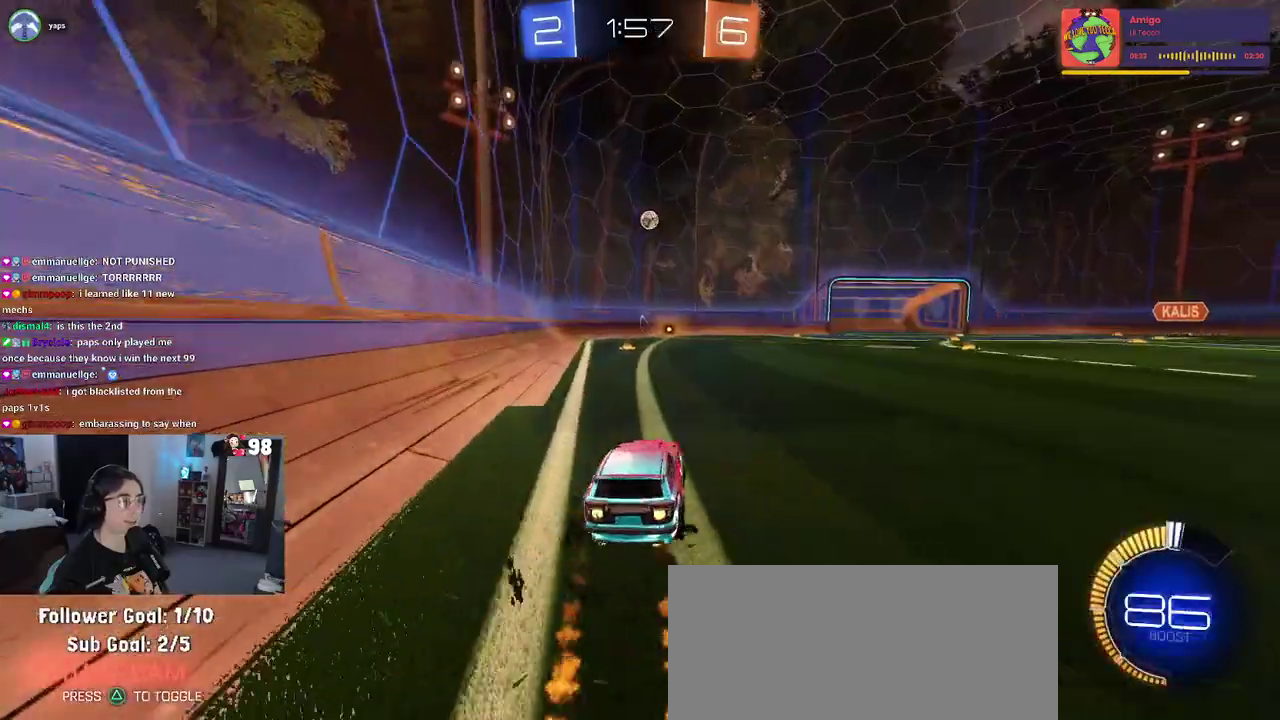
{"buttons": ["R2"], "left_stick": "center", "right_stick": "center", "events": [[33, "left_stick", "left"], [133, "left_stick", "center"]]}
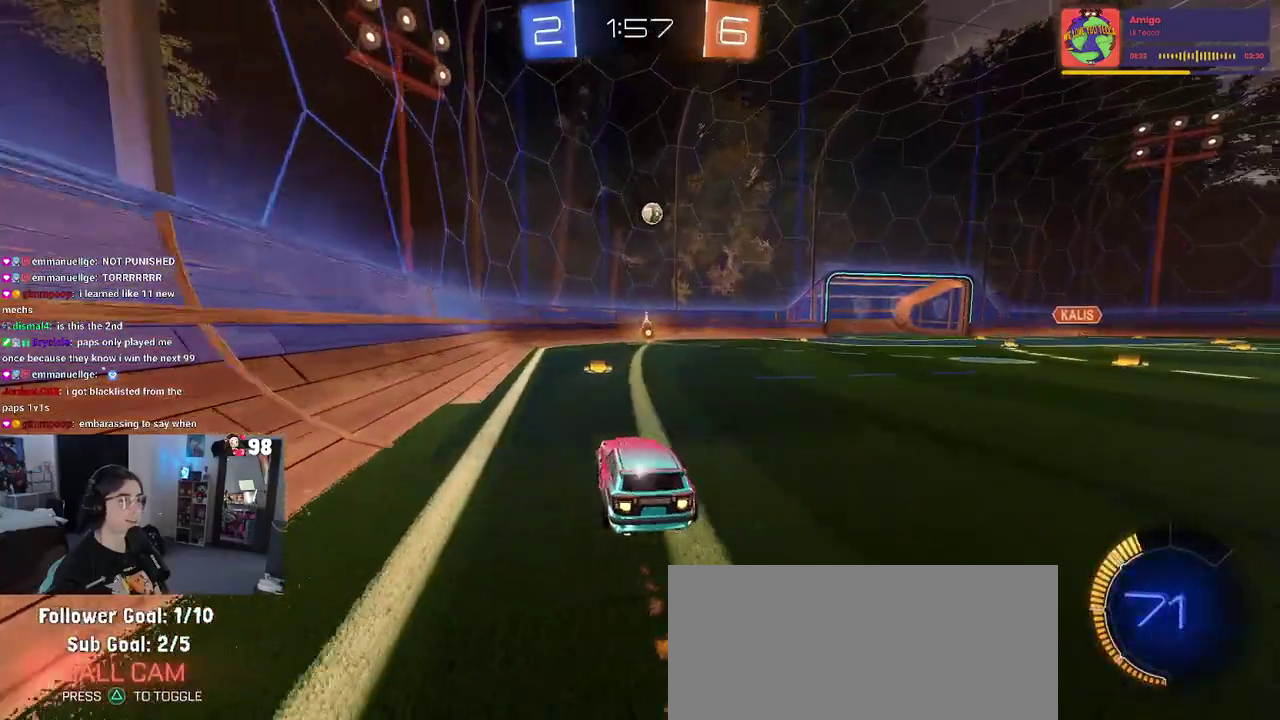
{"buttons": ["R2"], "left_stick": "center", "right_stick": "center", "events": [[117, "left_stick", "right"], [200, "left_stick", "center"]]}
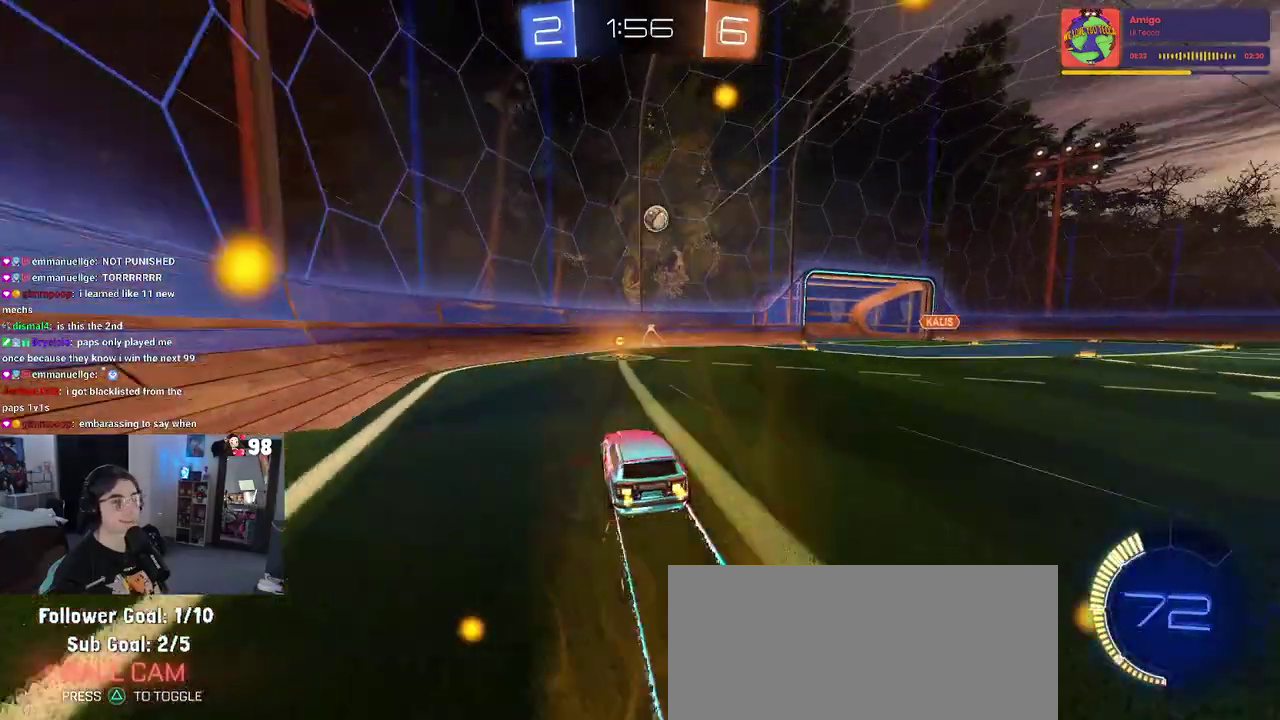
{"buttons": ["R2"], "left_stick": "center", "right_stick": "center", "events": [[133, "left_stick", "right"], [233, "left_stick", "center"]]}
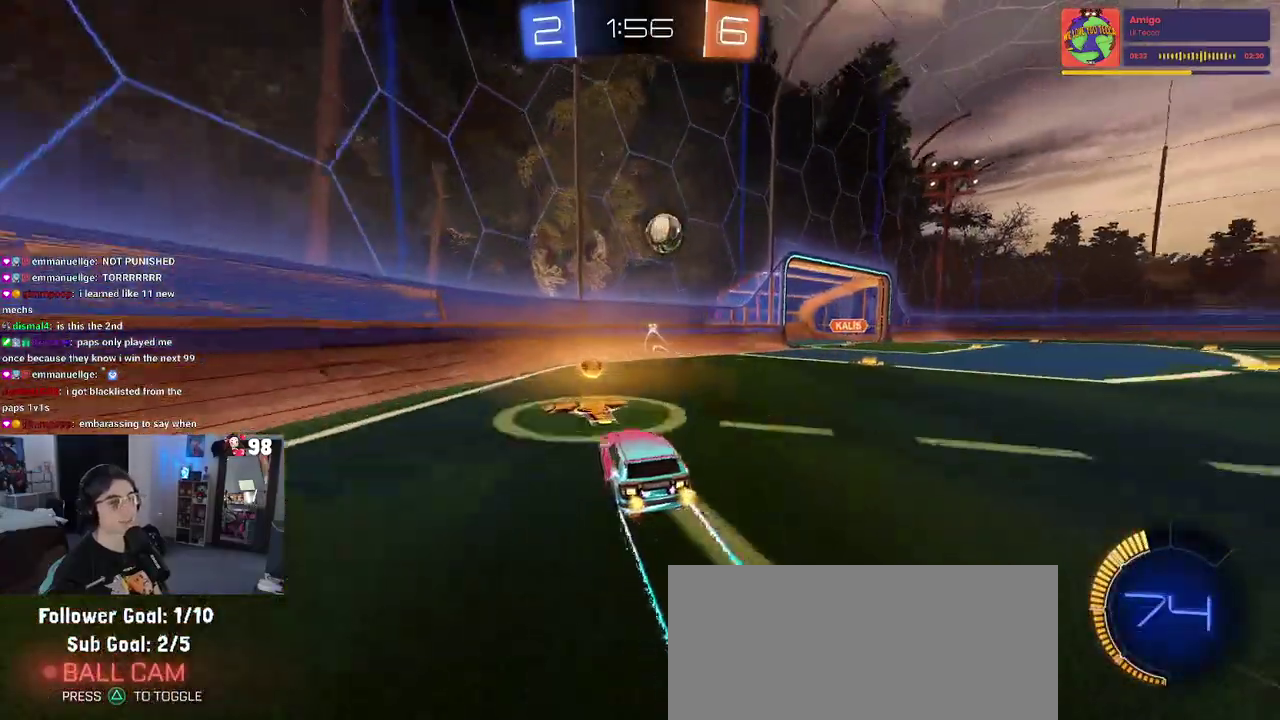
{"buttons": ["SQUARE", "R2"], "left_stick": "right", "right_stick": "center", "events": [[400, "SQUARE", "down"], [433, "left_stick", "right"]]}
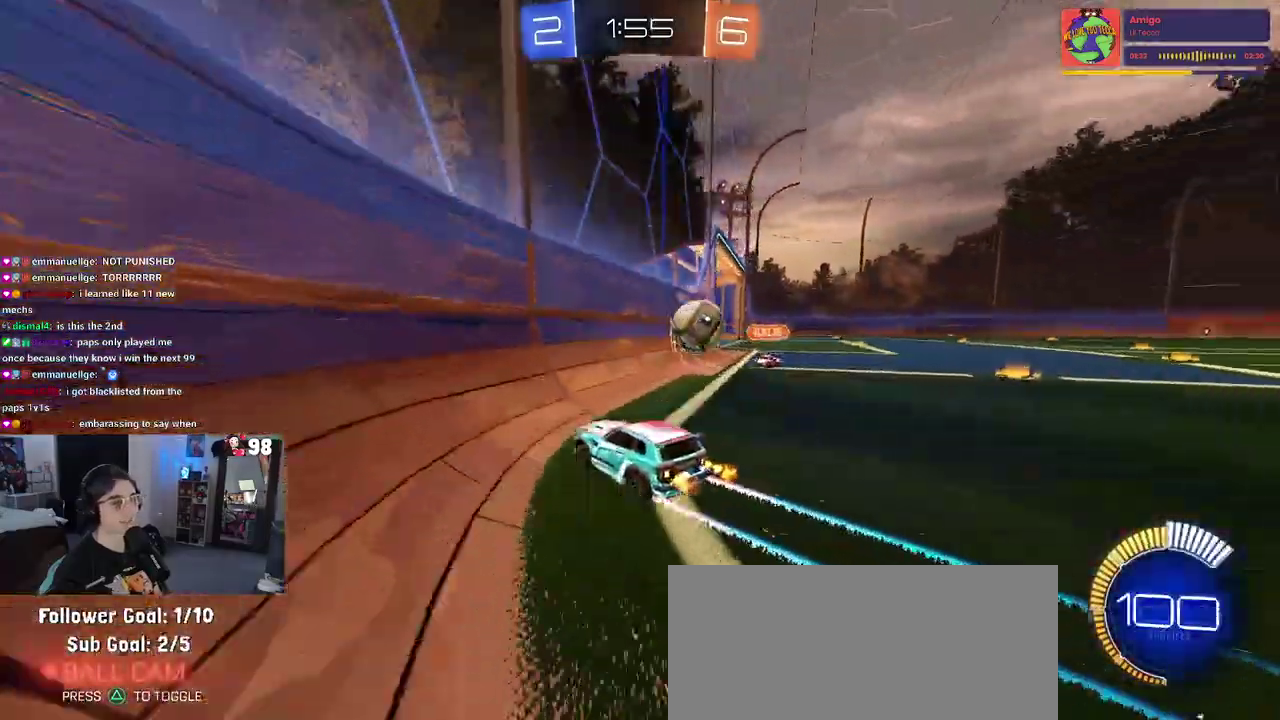
{"buttons": ["R2"], "left_stick": "right", "right_stick": "center", "events": [[100, "SQUARE", "up"]]}
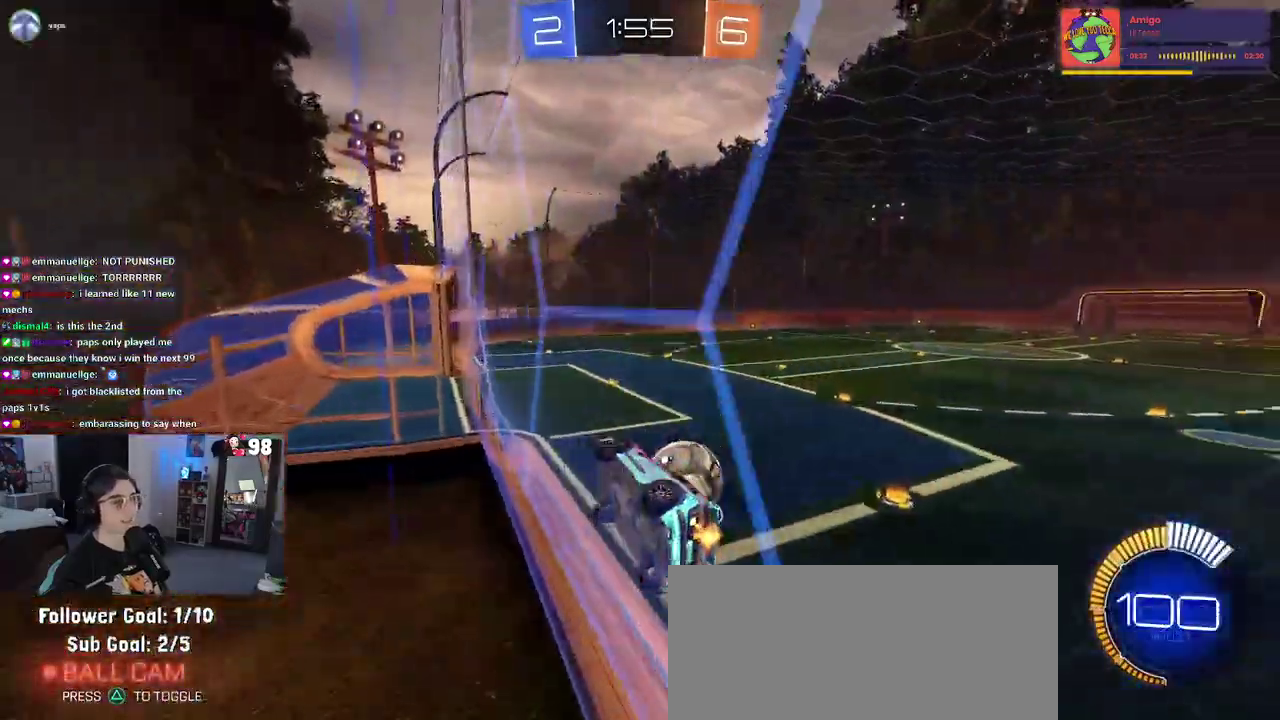
{"buttons": ["R2"], "left_stick": "center", "right_stick": "center", "events": [[500, "left_stick", "center"]]}
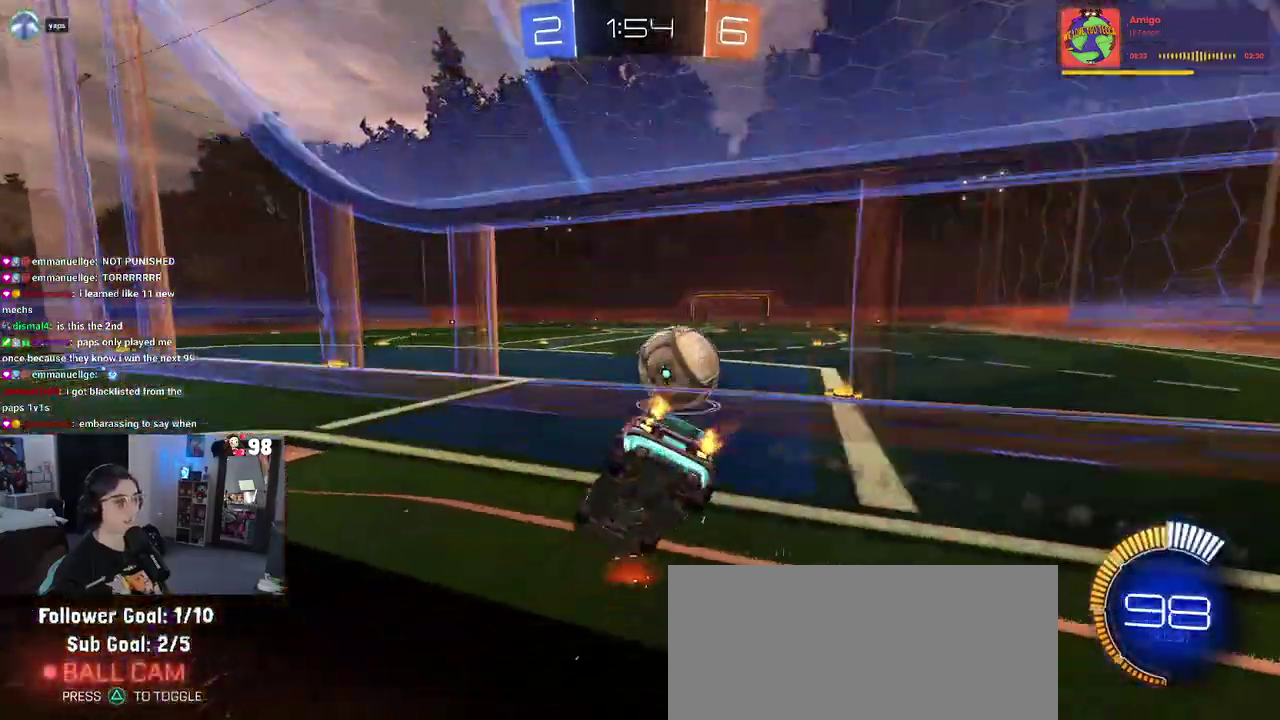
{"buttons": ["TRIANGLE", "R2"], "left_stick": "center", "right_stick": "center", "events": [[217, "left_stick", "right"], [417, "left_stick", "center"], [450, "TRIANGLE", "down"]]}
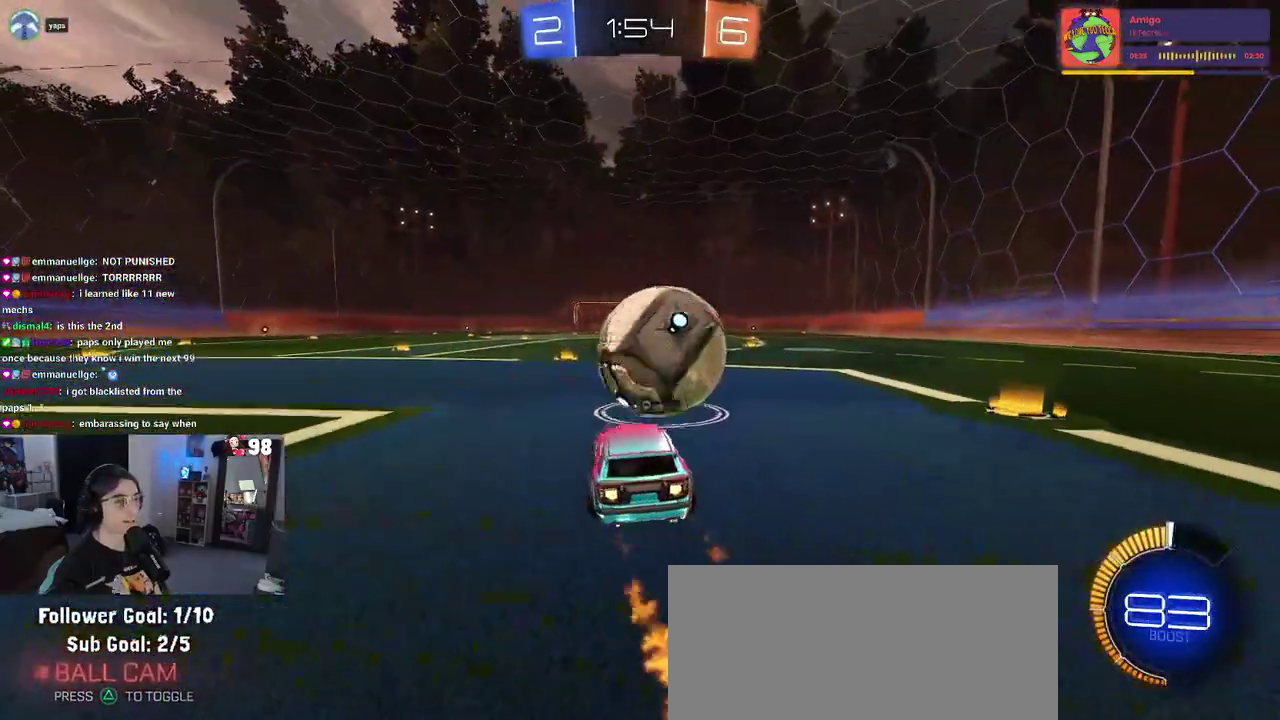
{"buttons": ["R2"], "left_stick": "center", "right_stick": "center", "events": [[83, "TRIANGLE", "up"], [367, "left_stick", "left"], [433, "left_stick", "center"]]}
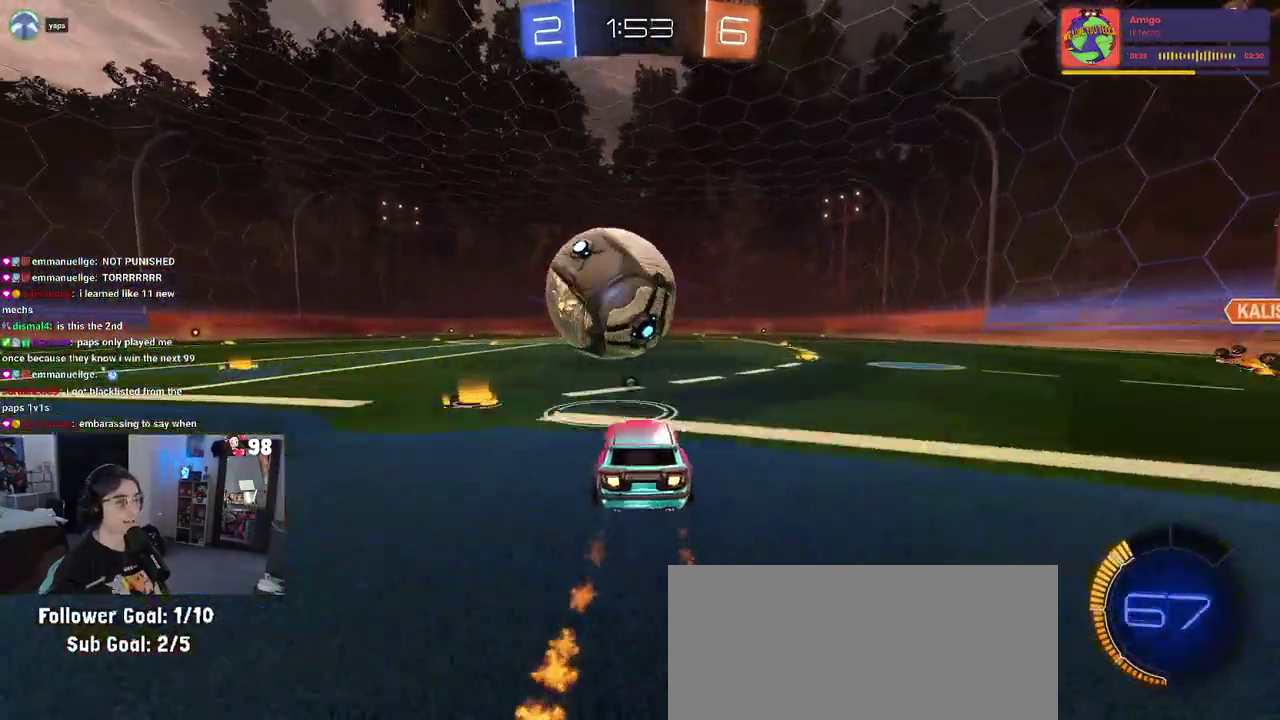
{"buttons": ["R2"], "left_stick": "center", "right_stick": "center", "events": [[333, "left_stick", "right"], [450, "left_stick", "center"]]}
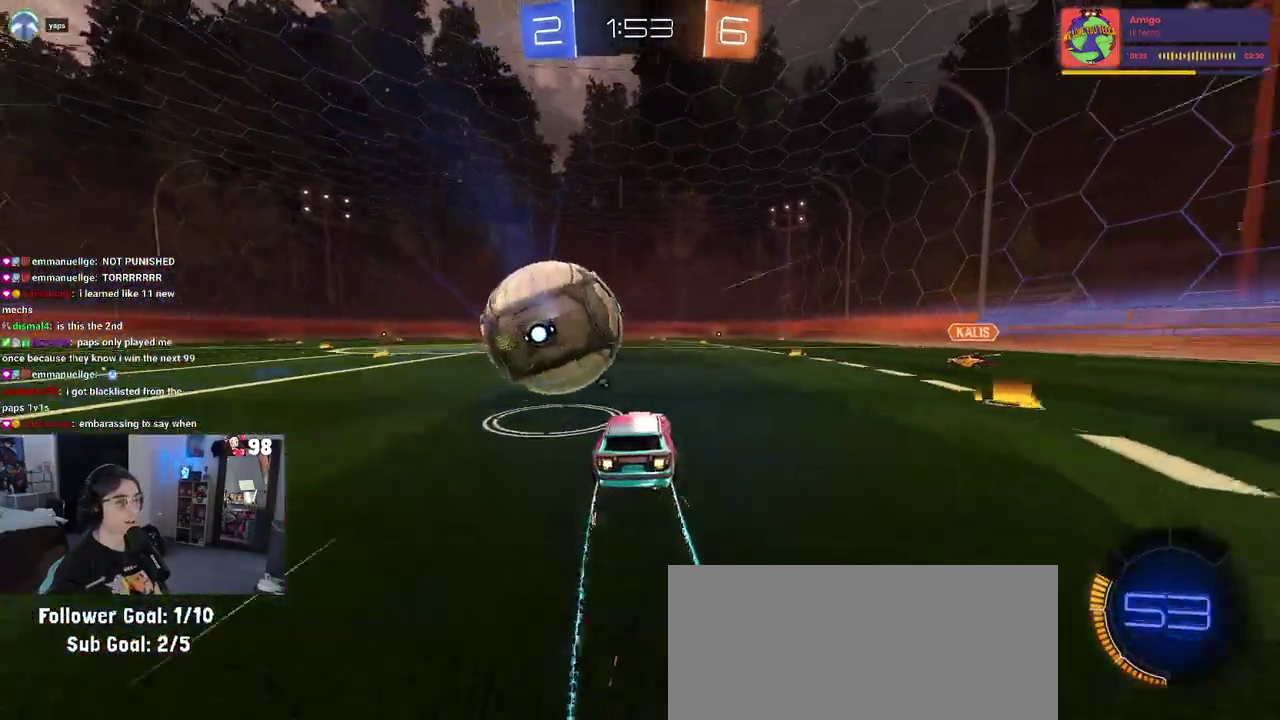
{"buttons": ["R2"], "left_stick": "left", "right_stick": "center", "events": [[67, "left_stick", "left"], [367, "R2", "up"], [467, "R2", "down"]]}
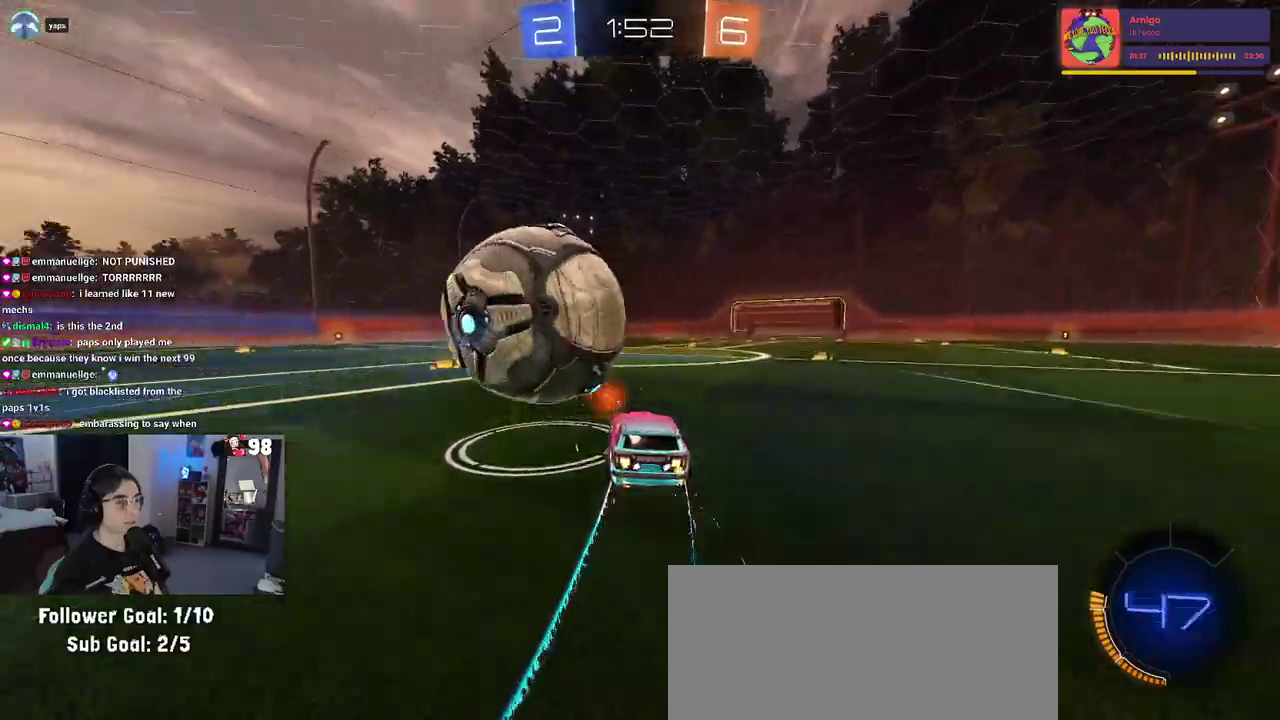
{"buttons": ["R2"], "left_stick": "right", "right_stick": "center", "events": [[100, "left_stick", "center"], [367, "left_stick", "right"]]}
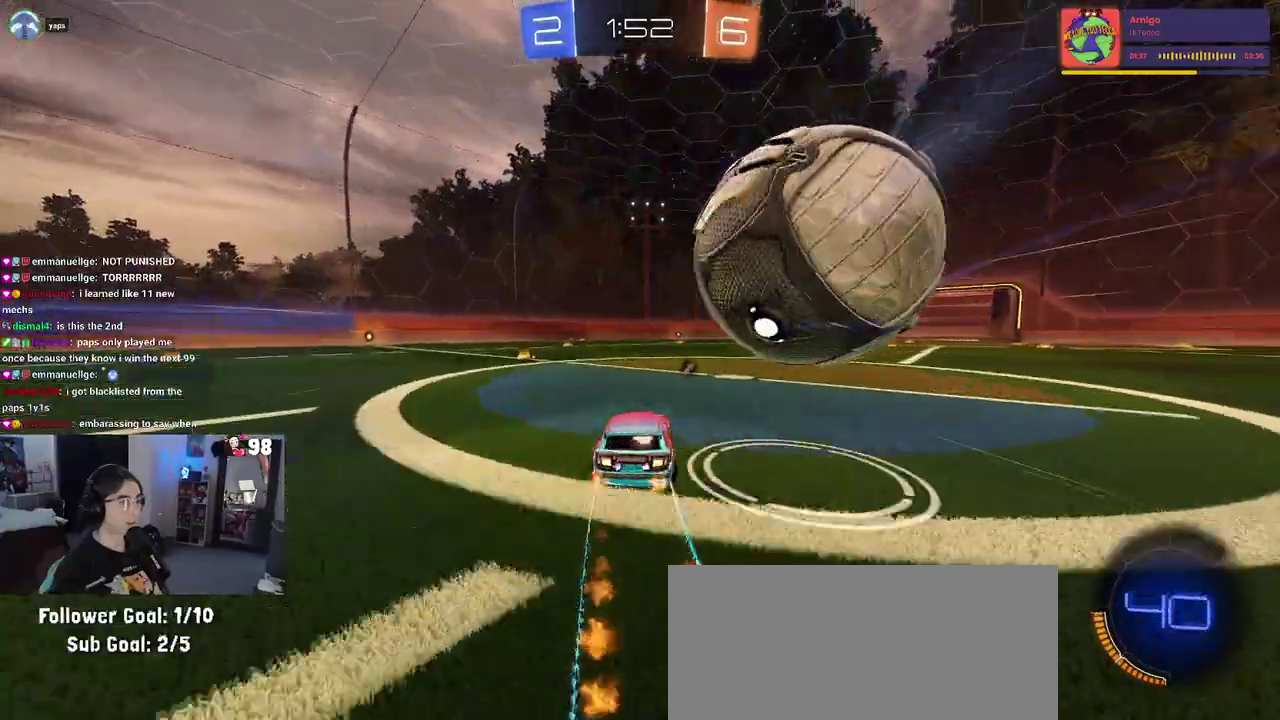
{"buttons": ["L2"], "left_stick": "center", "right_stick": "center", "events": [[17, "left_stick", "down-right"], [83, "R2", "up"], [250, "L2", "down"], [283, "CROSS", "down"], [400, "CROSS", "up"], [467, "left_stick", "center"]]}
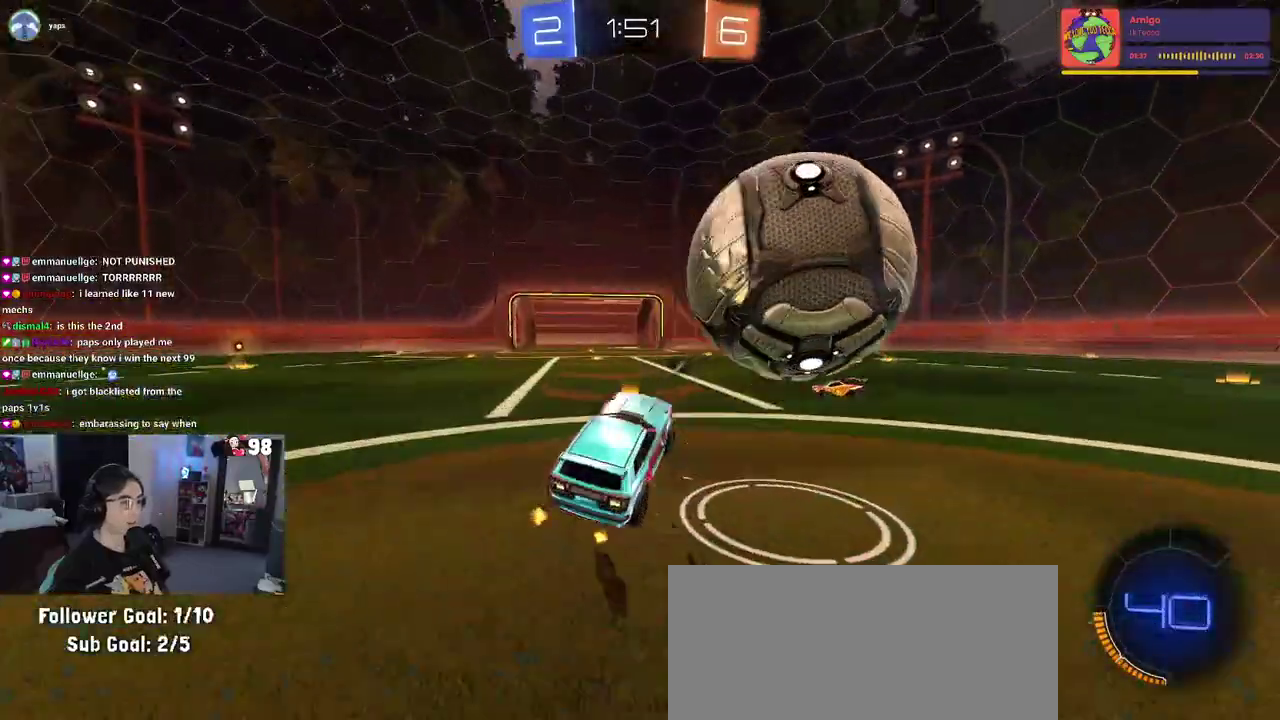
{"buttons": [], "left_stick": "up-left", "right_stick": "center", "events": [[17, "L2", "up"], [133, "left_stick", "left"], [217, "left_stick", "up-left"]]}
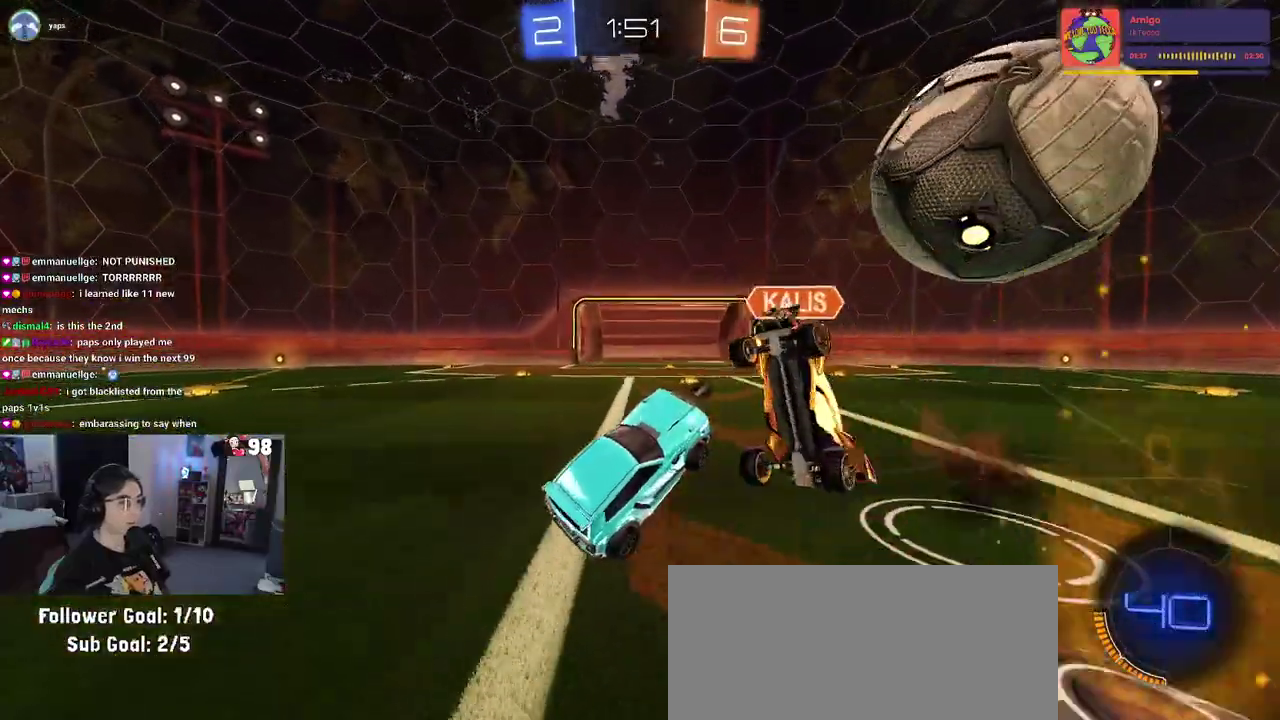
{"buttons": ["R2"], "left_stick": "right", "right_stick": "center", "events": [[100, "left_stick", "up"], [183, "R2", "down"], [200, "left_stick", "center"], [350, "left_stick", "right"]]}
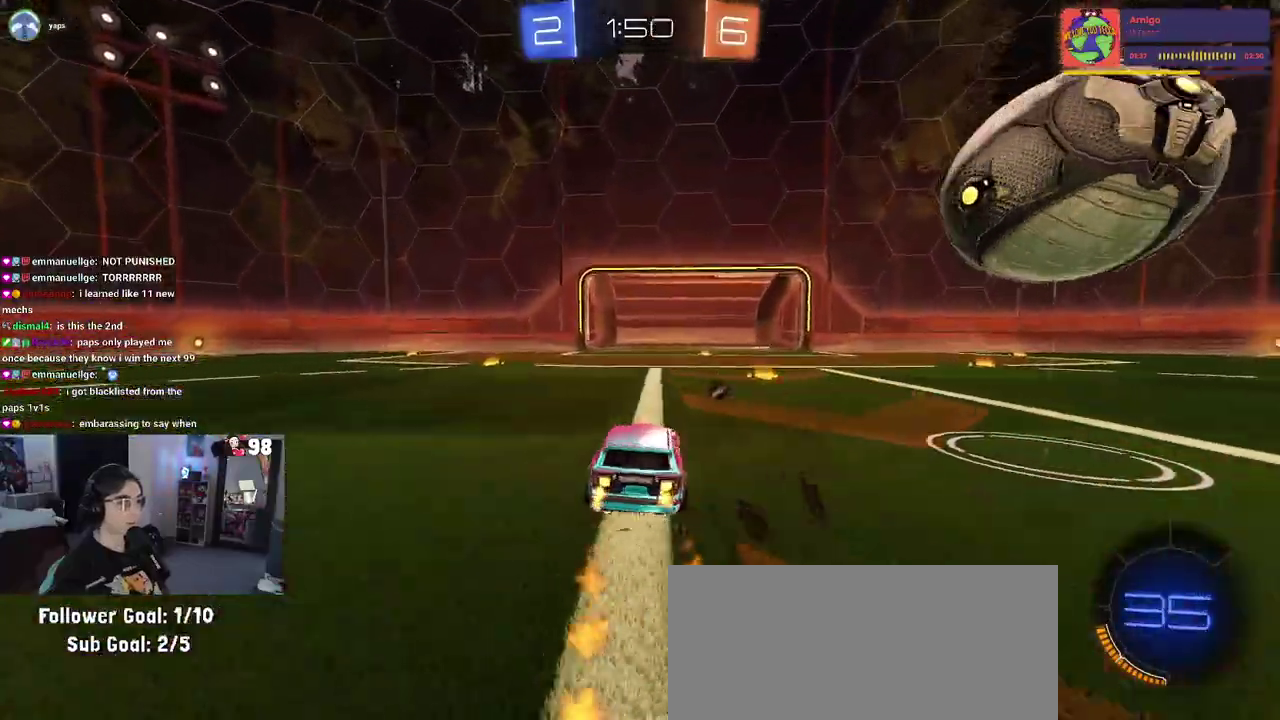
{"buttons": ["R2"], "left_stick": "left", "right_stick": "center", "events": [[133, "R2", "up"], [167, "left_stick", "center"], [183, "L2", "down"], [267, "R2", "down"], [367, "L2", "up"], [483, "left_stick", "left"]]}
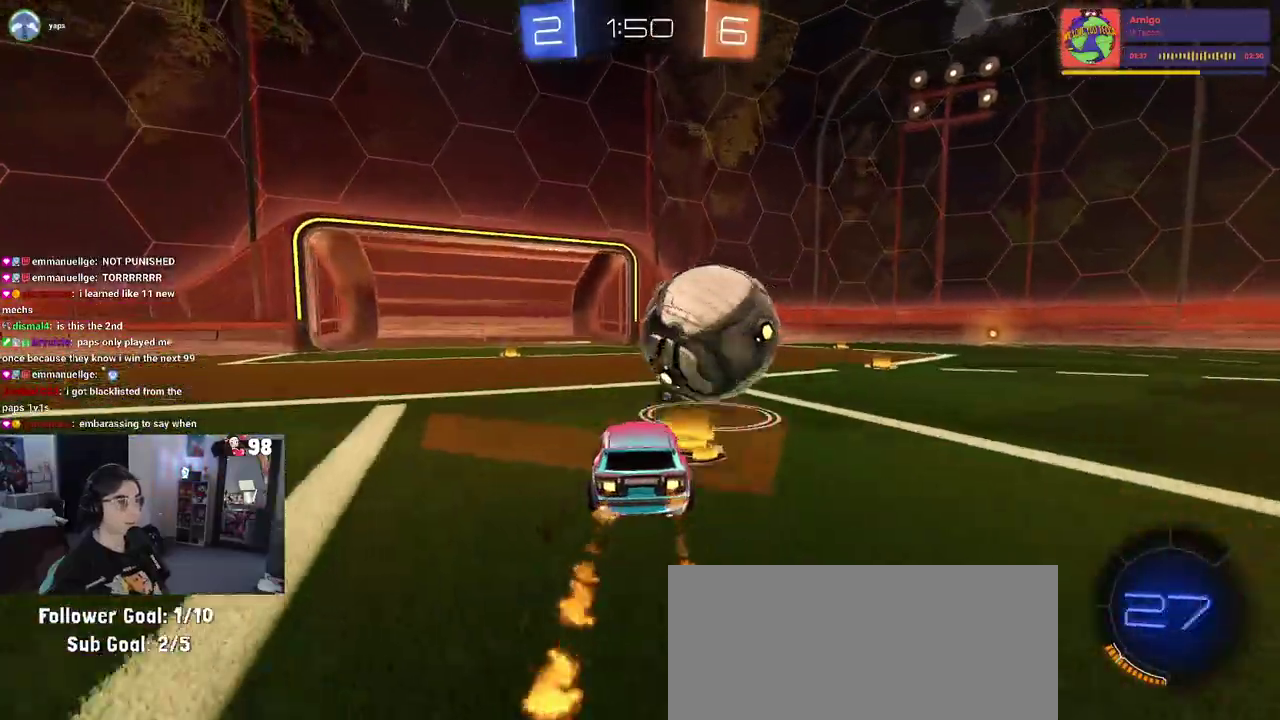
{"buttons": ["R2"], "left_stick": "center", "right_stick": "center", "events": [[50, "left_stick", "center"], [183, "CROSS", "down"], [217, "left_stick", "down-left"], [350, "left_stick", "center"], [400, "CROSS", "up"]]}
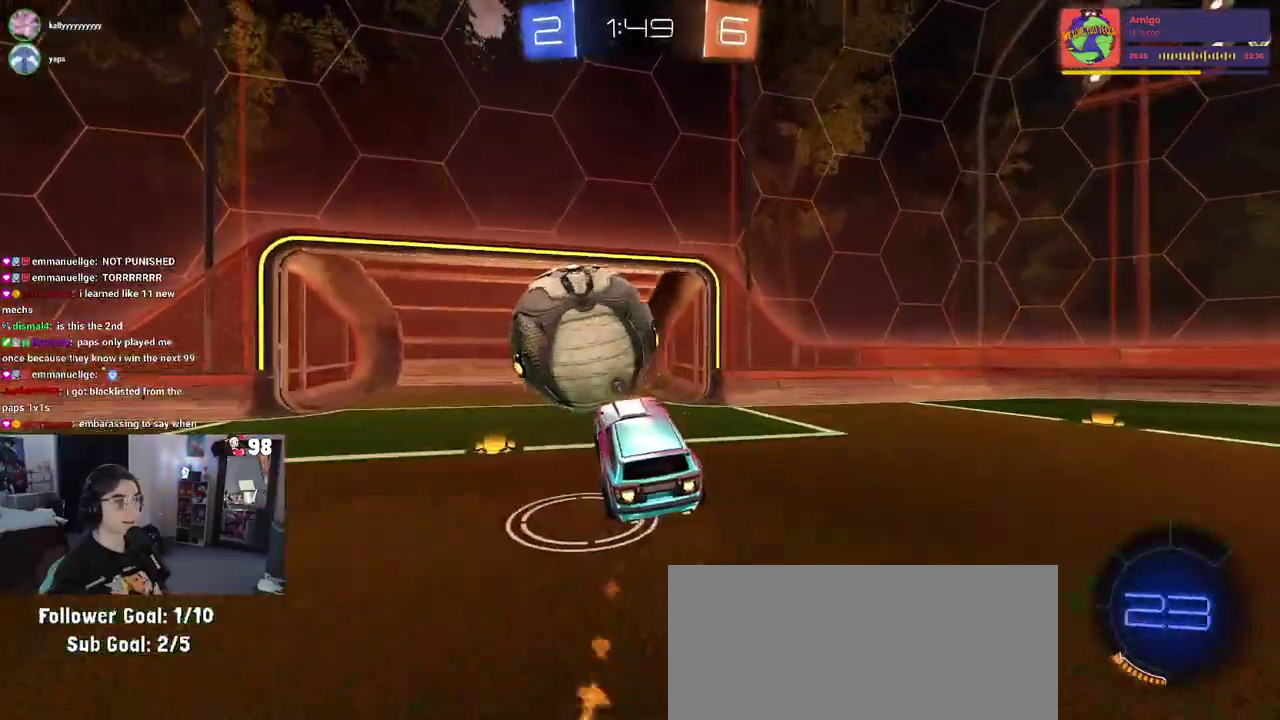
{"buttons": [], "left_stick": "center", "right_stick": "center", "events": [[117, "R2", "up"]]}
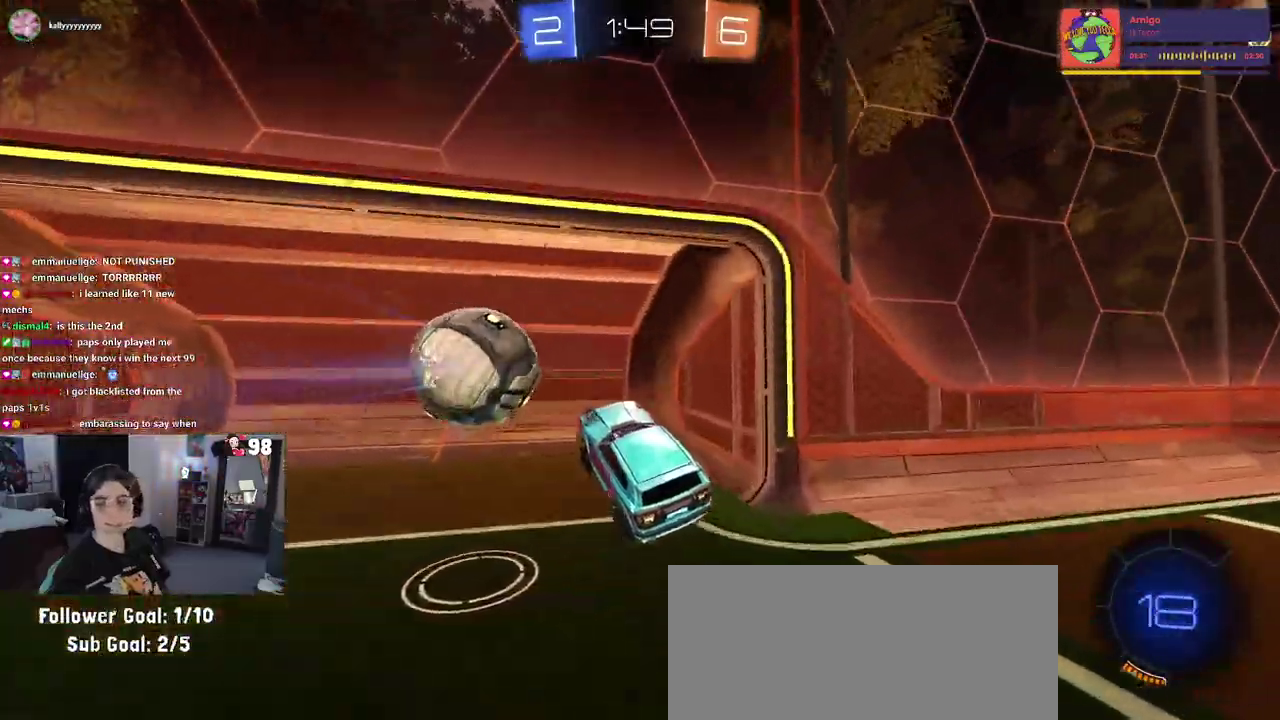
{"buttons": ["CROSS"], "left_stick": "center", "right_stick": "center", "events": [[150, "CROSS", "down"], [300, "CROSS", "up"], [383, "CROSS", "down"]]}
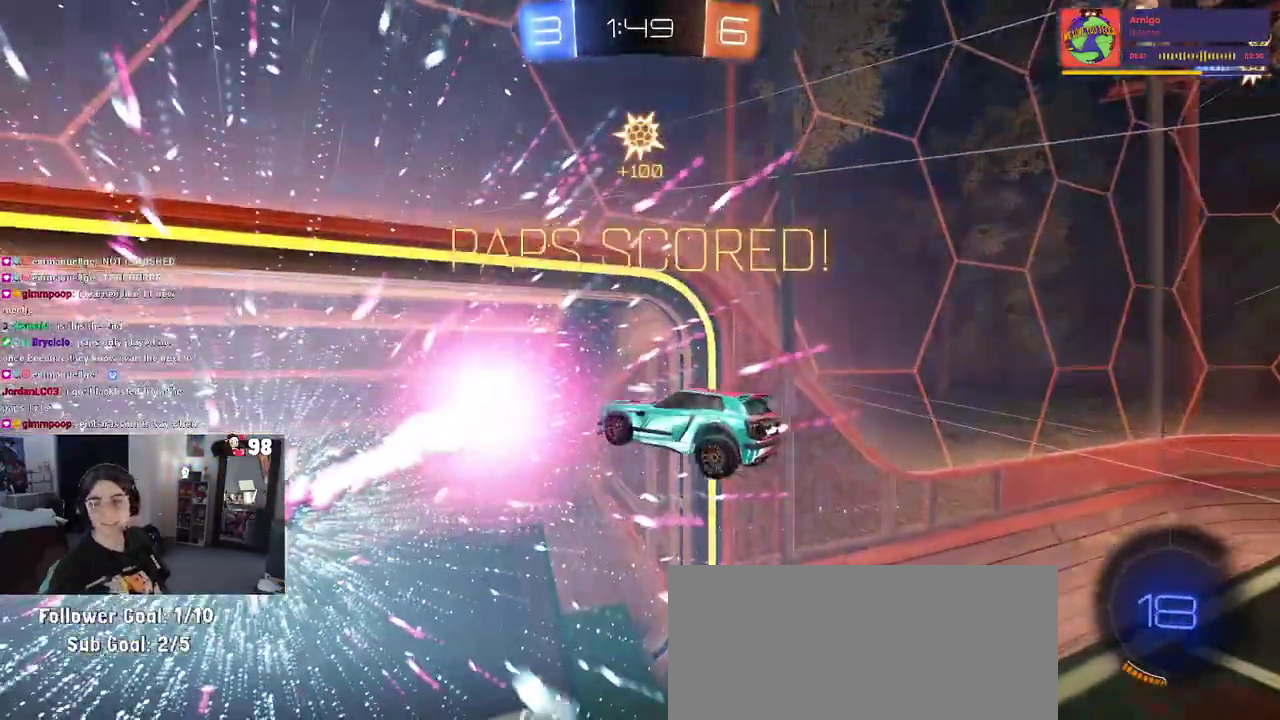
{"buttons": [], "left_stick": "center", "right_stick": "center", "events": [[33, "CROSS", "up"]]}
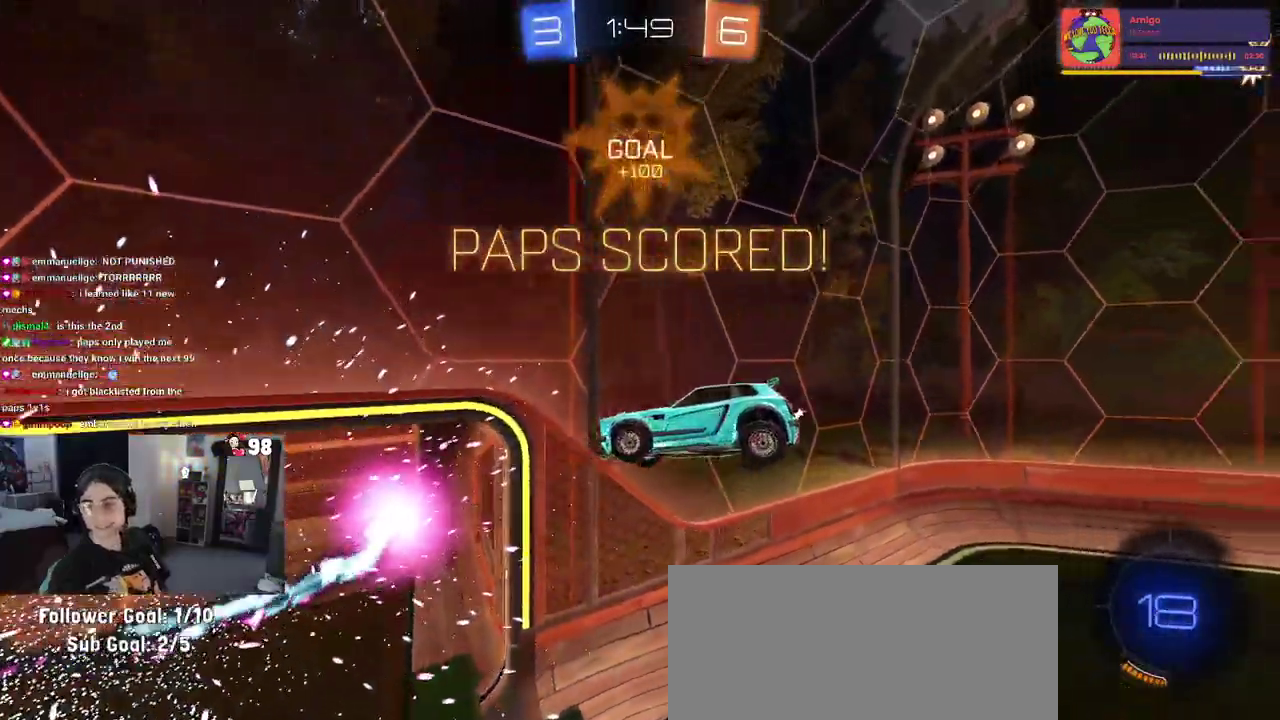
{"buttons": [], "left_stick": "center", "right_stick": "center", "events": []}
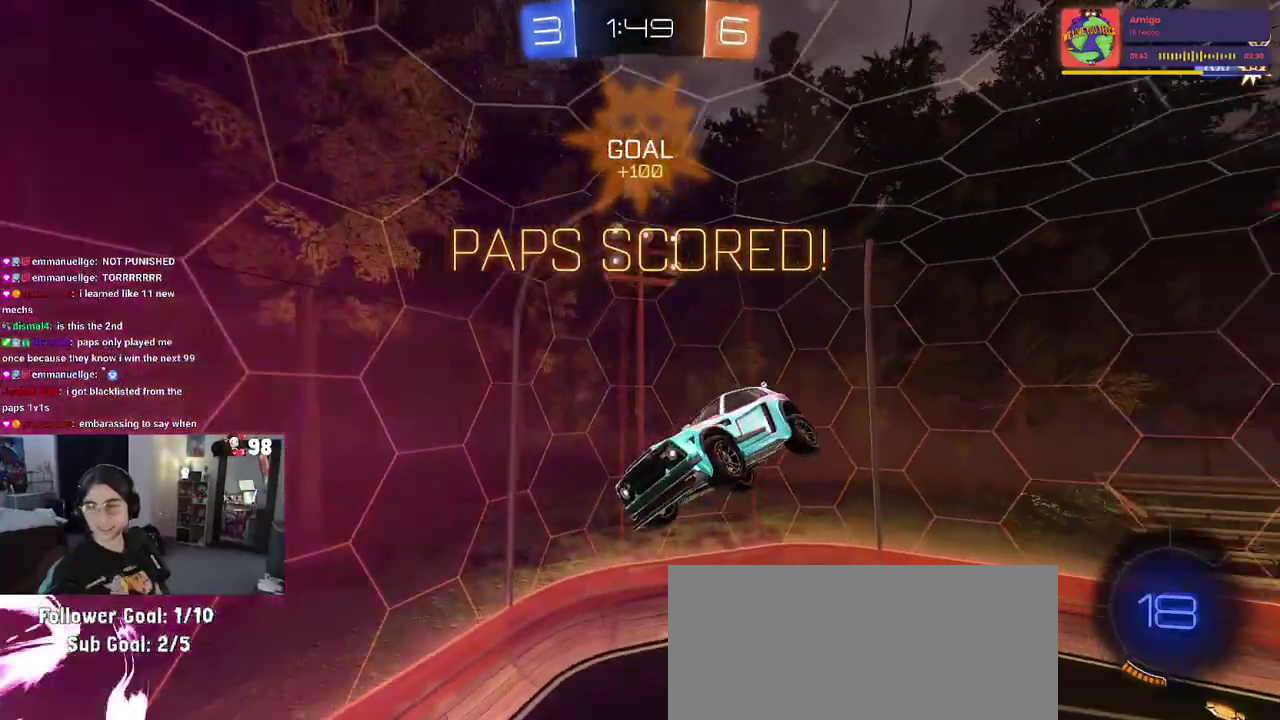
{"buttons": [], "left_stick": "center", "right_stick": "center", "events": [[67, "CROSS", "down"], [217, "CROSS", "up"], [317, "CROSS", "down"], [450, "CROSS", "up"]]}
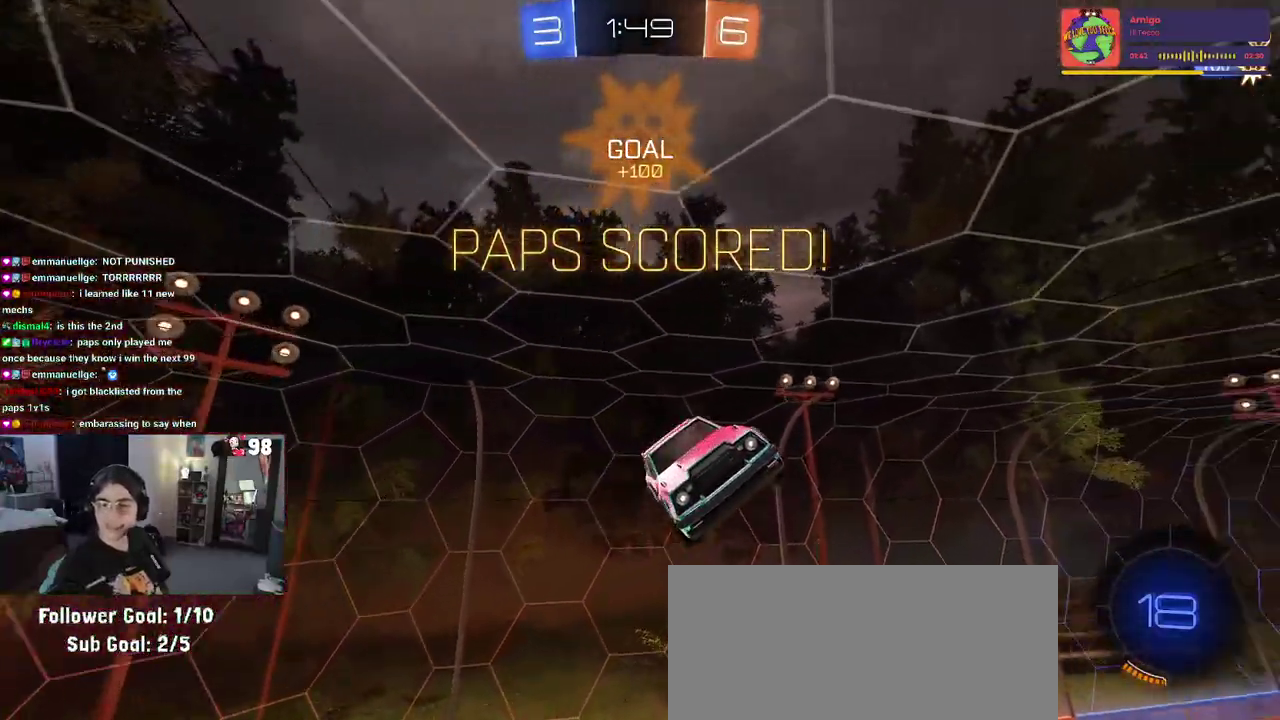
{"buttons": ["CROSS"], "left_stick": "center", "right_stick": "center", "events": [[33, "CROSS", "down"], [183, "CROSS", "up"], [250, "CROSS", "down"], [367, "CROSS", "up"], [467, "CROSS", "down"]]}
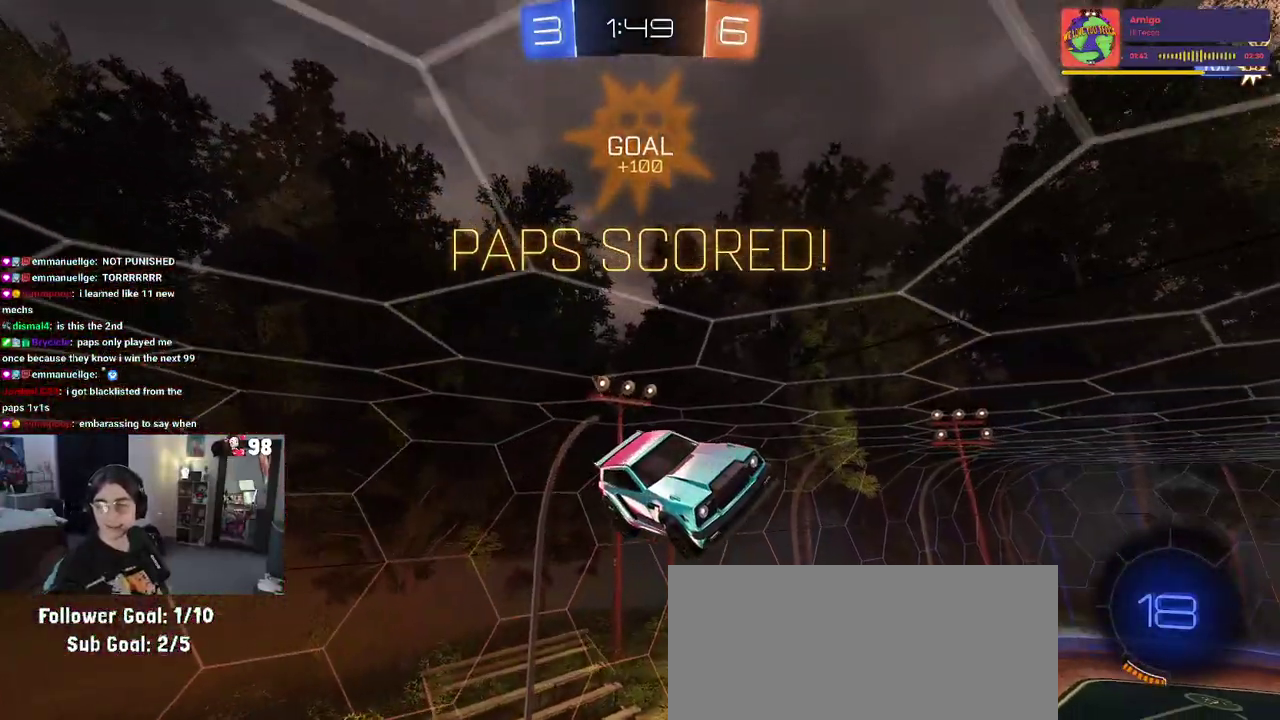
{"buttons": [], "left_stick": "center", "right_stick": "center", "events": [[83, "CROSS", "up"], [167, "CROSS", "down"], [317, "CROSS", "up"], [383, "CROSS", "down"], [500, "CROSS", "up"]]}
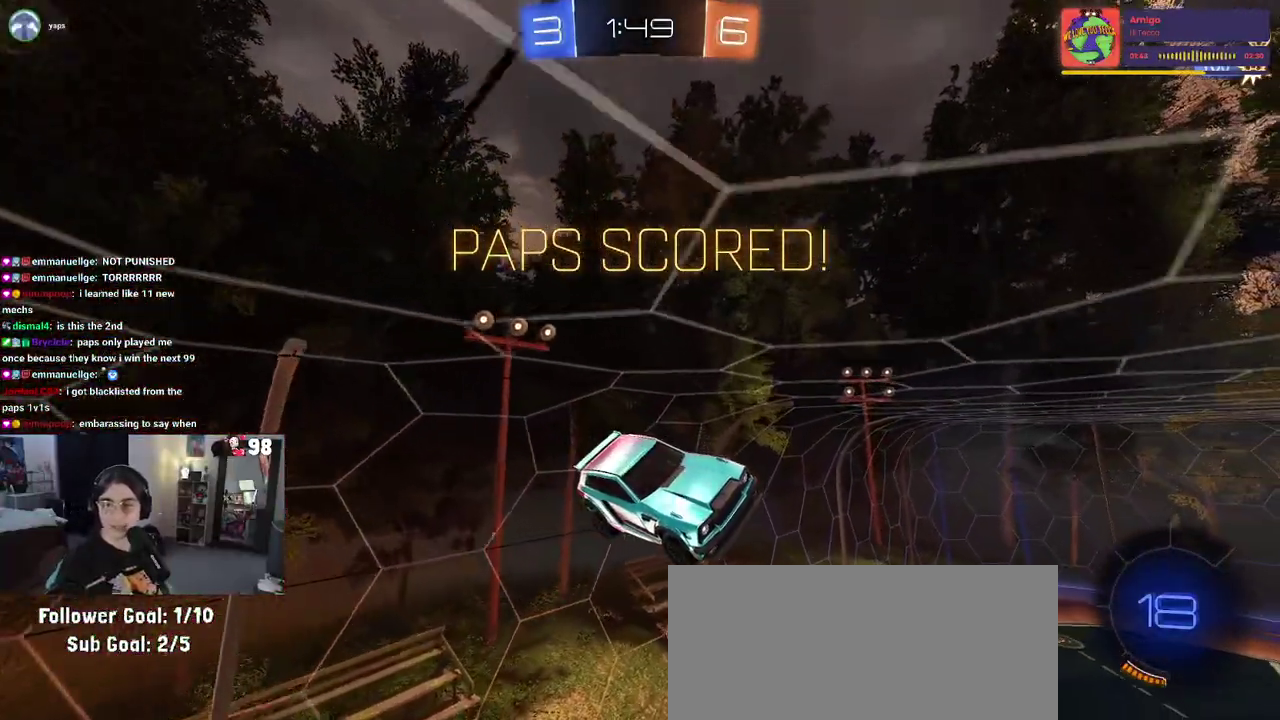
{"buttons": ["CROSS"], "left_stick": "center", "right_stick": "center", "events": [[83, "CROSS", "down"], [183, "CROSS", "up"], [267, "CROSS", "down"], [383, "CROSS", "up"], [450, "CROSS", "down"]]}
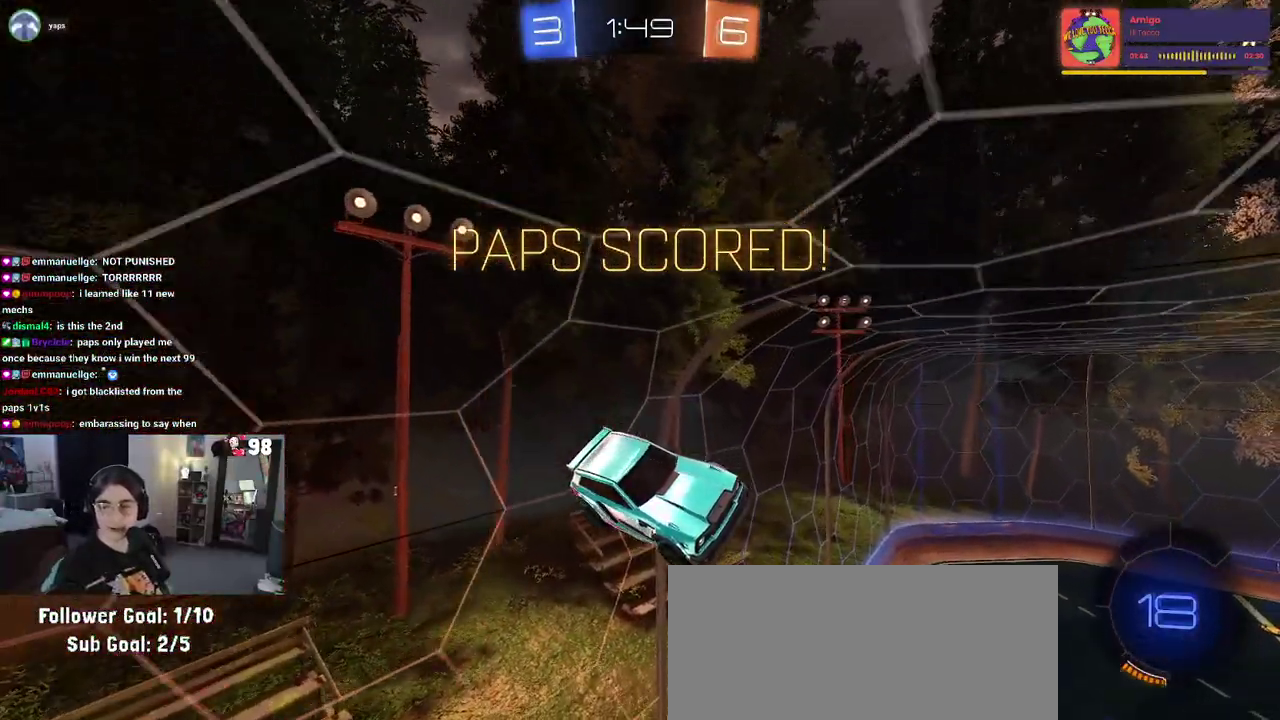
{"buttons": ["CROSS"], "left_stick": "center", "right_stick": "center", "events": [[67, "CROSS", "up"], [133, "CROSS", "down"], [250, "CROSS", "up"], [317, "CROSS", "down"], [433, "CROSS", "up"], [483, "CROSS", "down"]]}
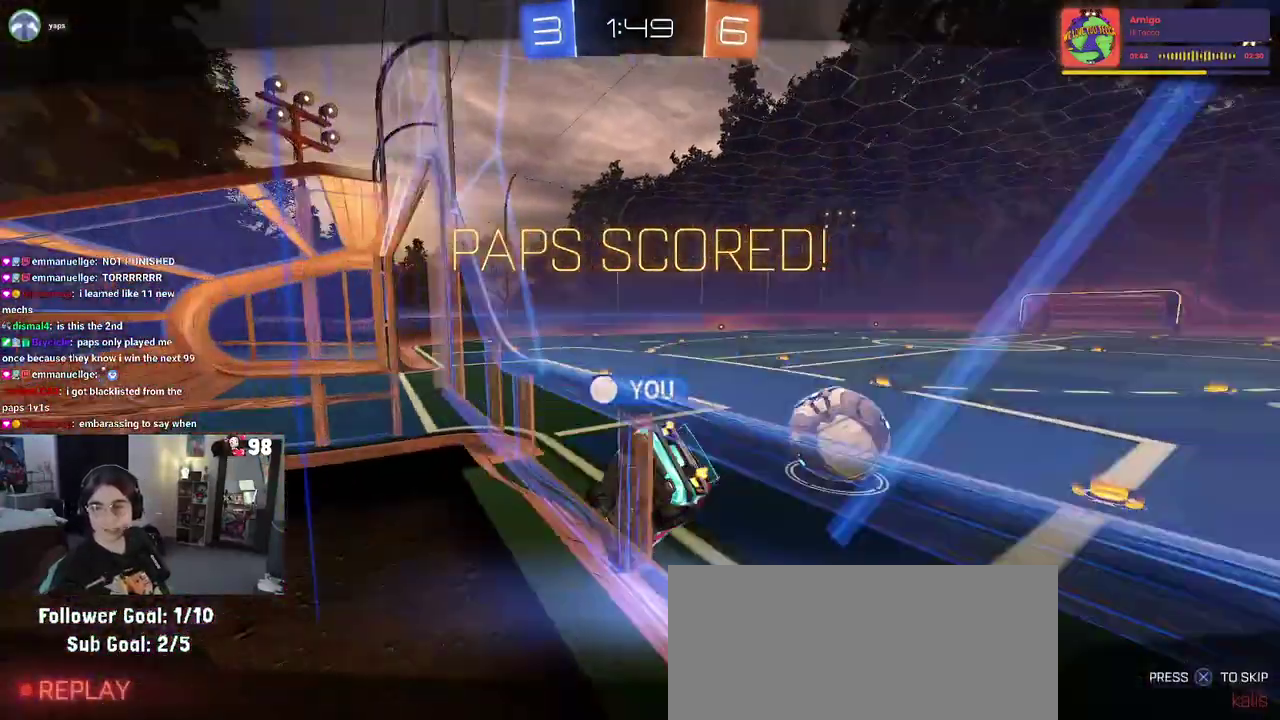
{"buttons": [], "left_stick": "center", "right_stick": "center", "events": [[83, "CROSS", "up"], [133, "CROSS", "down"], [267, "CROSS", "up"]]}
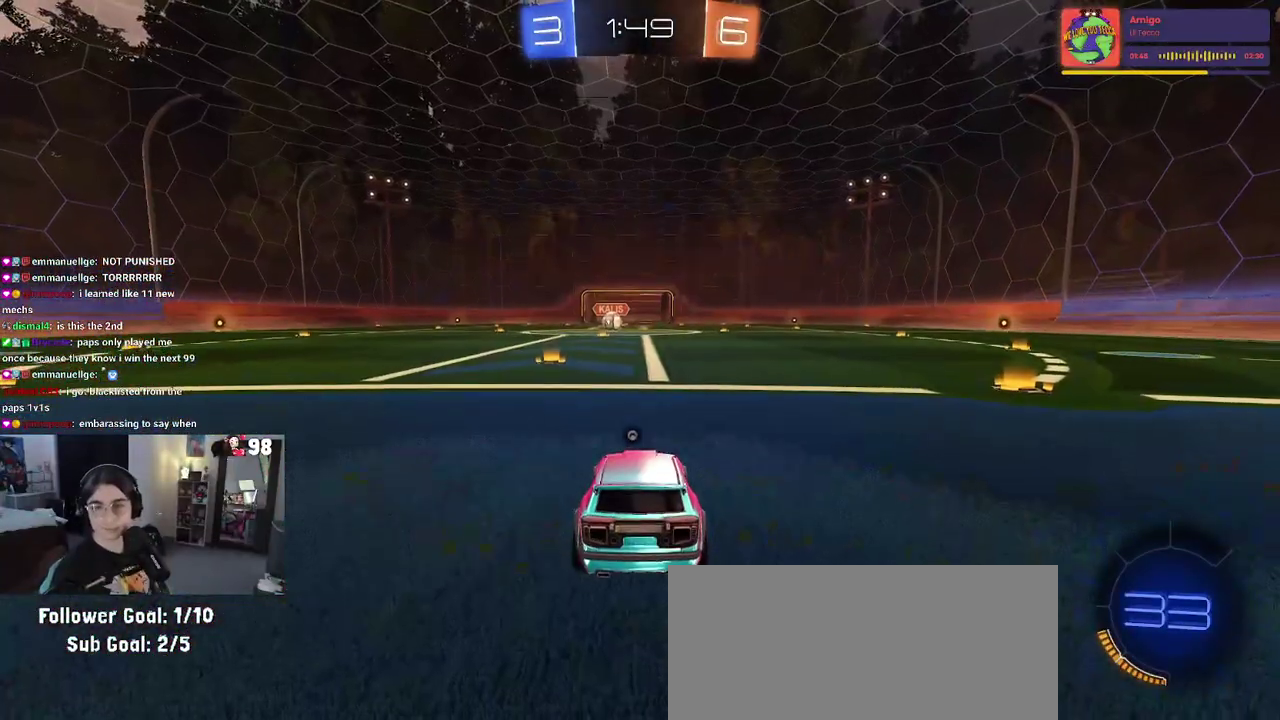
{"buttons": [], "left_stick": "center", "right_stick": "center", "events": []}
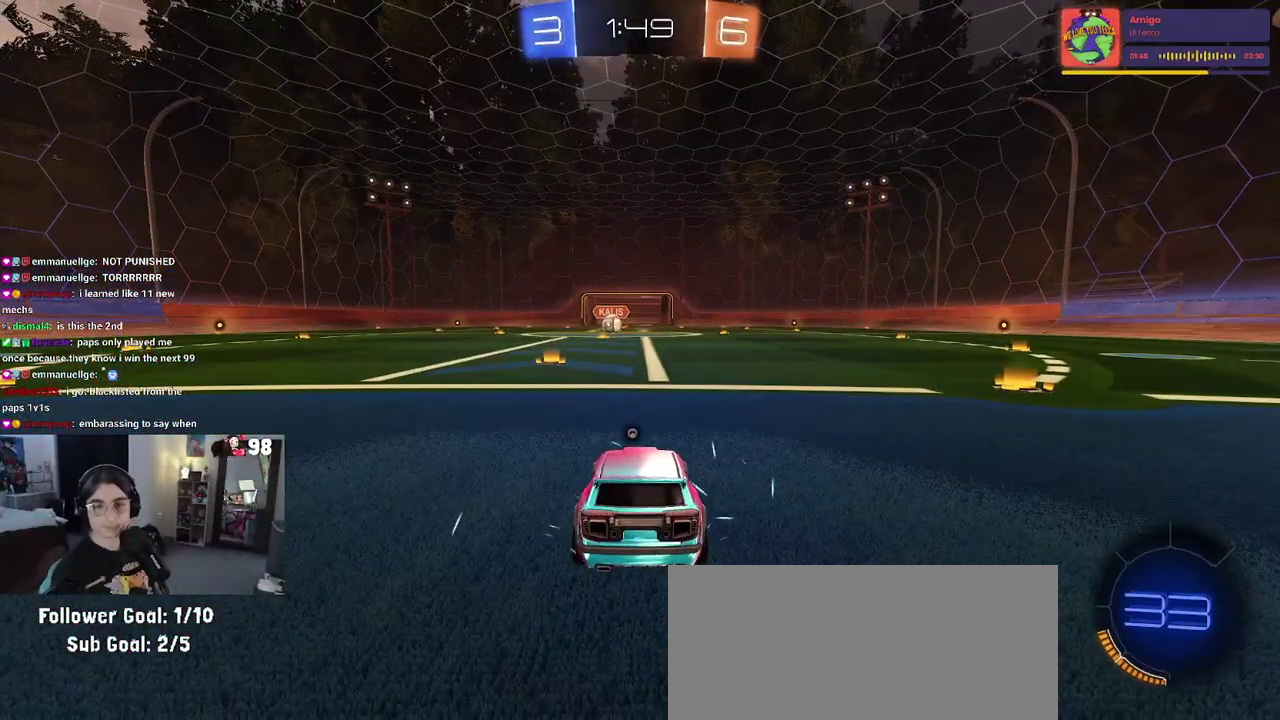
{"buttons": [], "left_stick": "center", "right_stick": "center", "events": []}
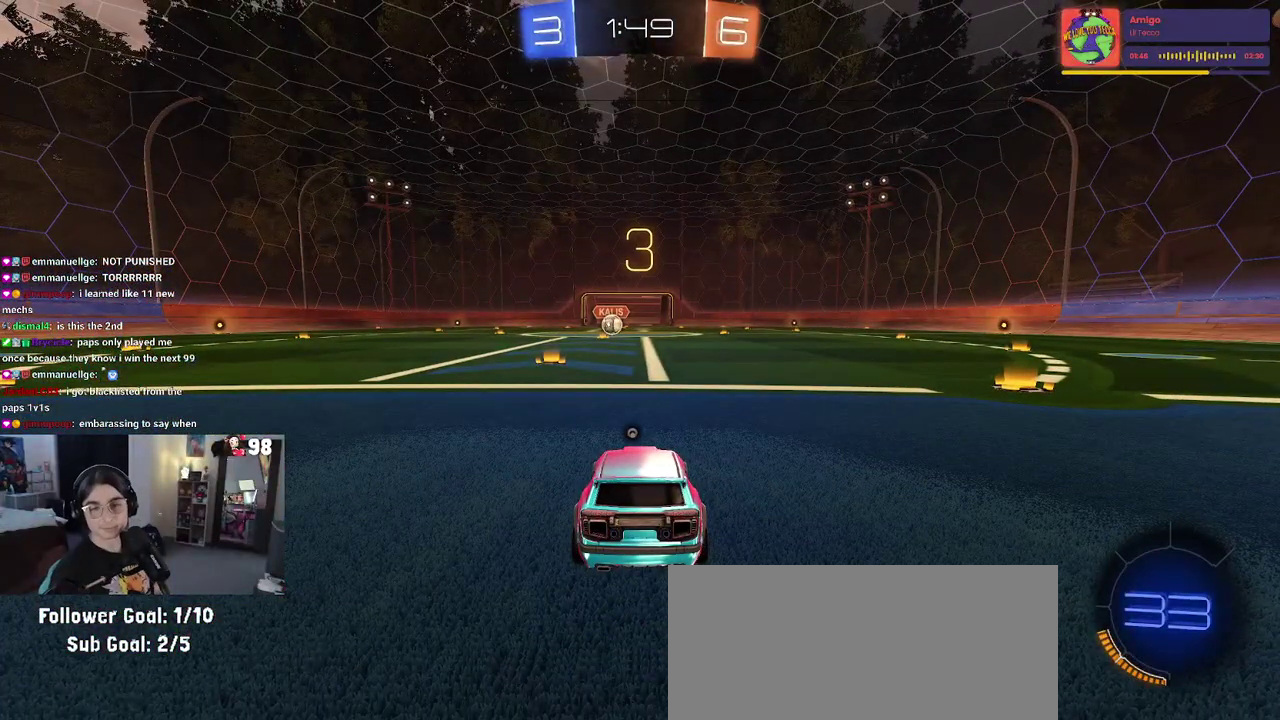
{"buttons": [], "left_stick": "center", "right_stick": "center", "events": []}